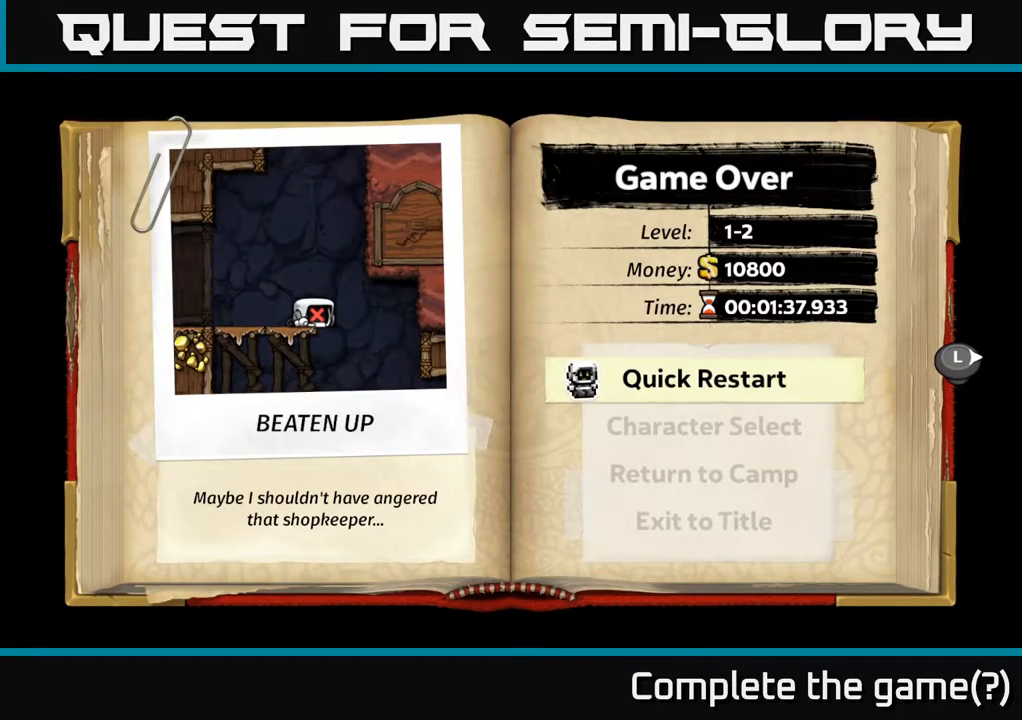
Gameplay with a controller (Xbox layout); each line is a JSON object with the inputs held at the frame after it. "events" lists button and stick changes between this image and that frame as [ms after this image, input, new state], when the widget could be followed in between.
{"buttons": ["A"], "left_stick": "center", "right_stick": "center", "events": [[433, "A", "down"]]}
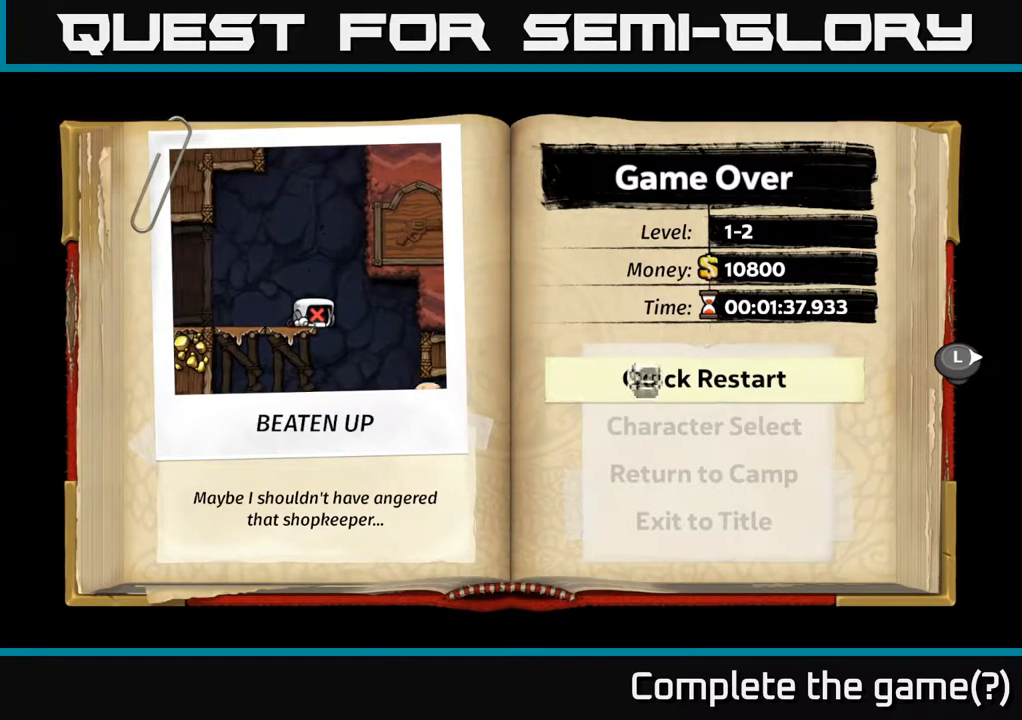
{"buttons": [], "left_stick": "center", "right_stick": "center", "events": [[17, "A", "up"]]}
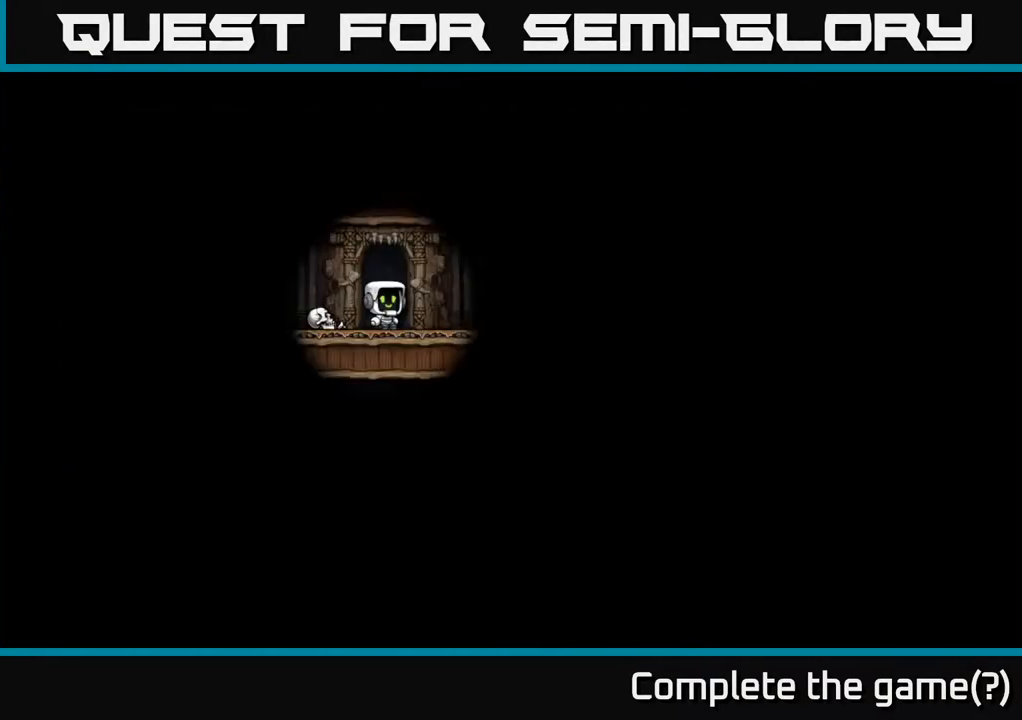
{"buttons": [], "left_stick": "center", "right_stick": "center", "events": []}
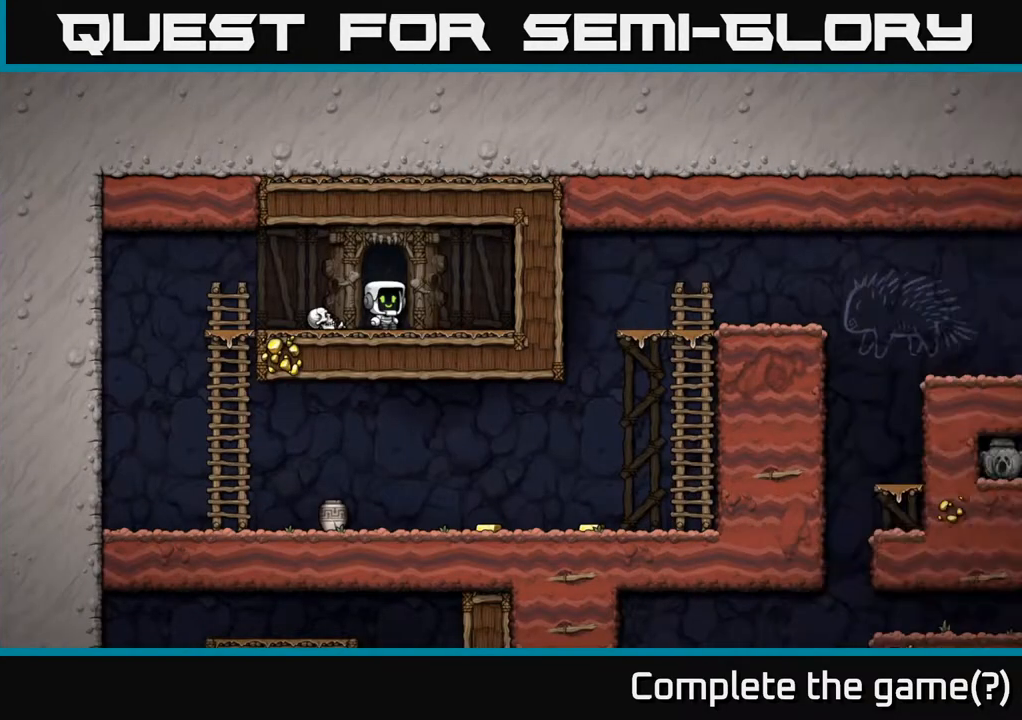
{"buttons": ["A", "DPAD_LEFT"], "left_stick": "center", "right_stick": "center", "events": [[383, "DPAD_LEFT", "down"], [467, "A", "down"]]}
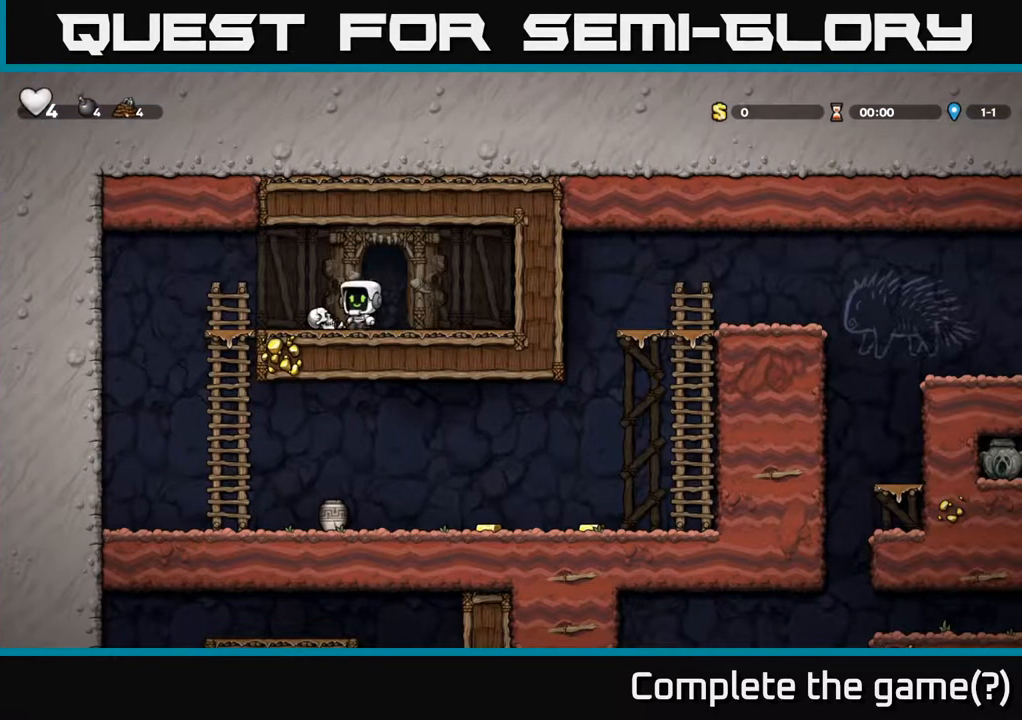
{"buttons": ["A", "DPAD_DOWN"], "left_stick": "center", "right_stick": "center", "events": [[83, "A", "up"], [267, "DPAD_LEFT", "up"], [317, "DPAD_DOWN", "down"], [333, "DPAD_RIGHT", "down"], [367, "DPAD_RIGHT", "up"], [483, "A", "down"]]}
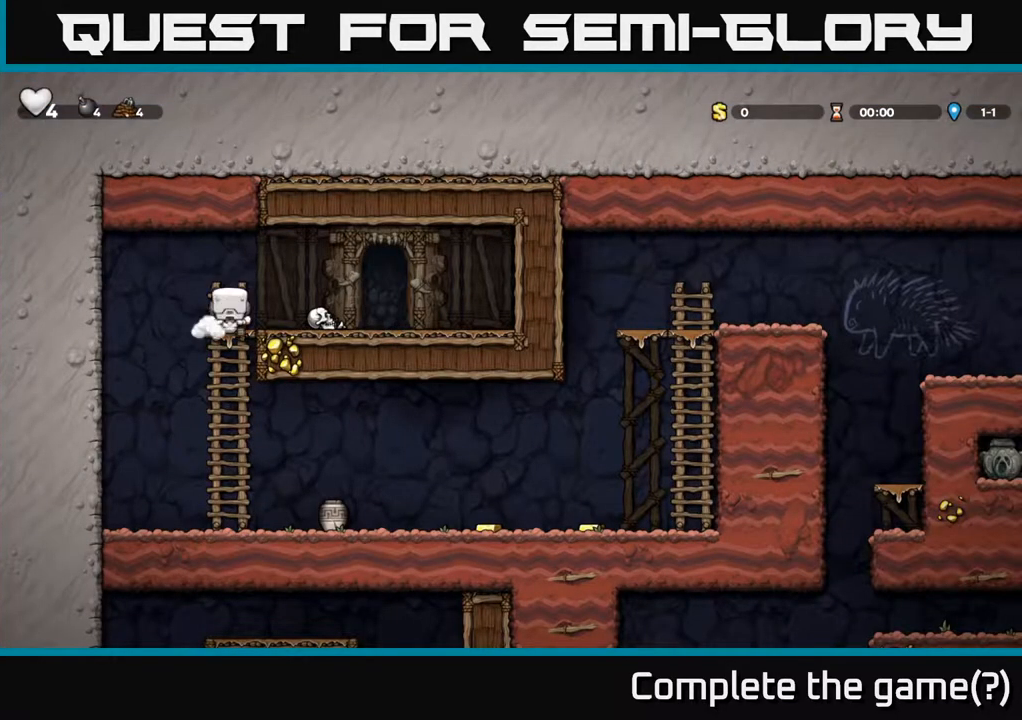
{"buttons": [], "left_stick": "center", "right_stick": "center", "events": [[133, "A", "up"], [200, "DPAD_DOWN", "up"], [233, "DPAD_RIGHT", "down"], [400, "DPAD_RIGHT", "up"]]}
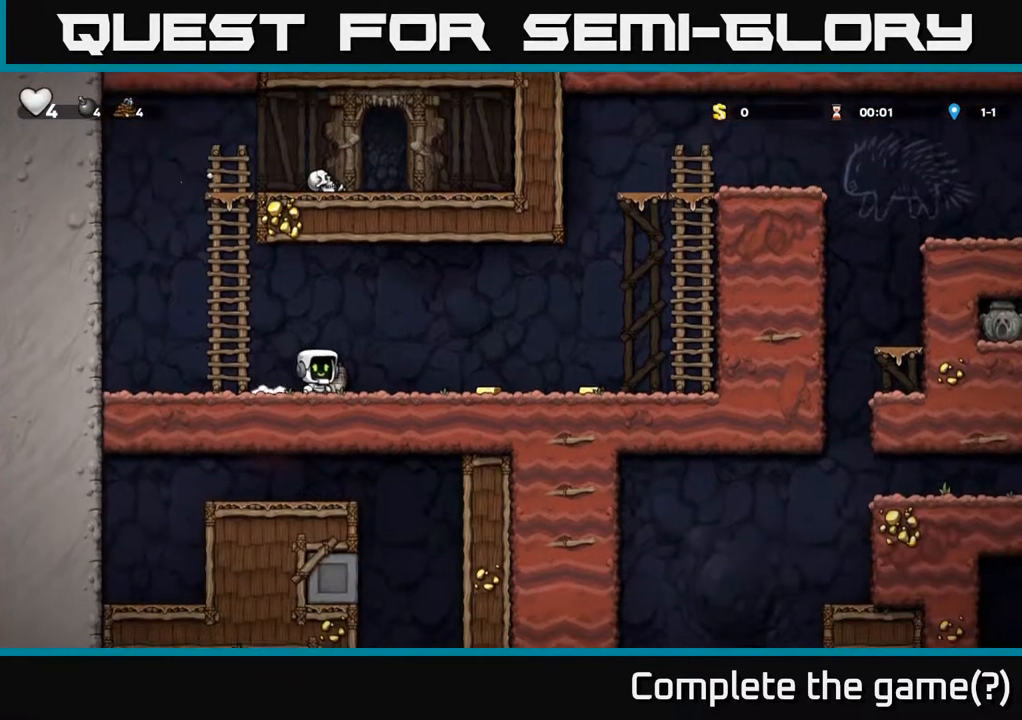
{"buttons": ["A", "DPAD_RIGHT"], "left_stick": "center", "right_stick": "center", "events": [[83, "DPAD_RIGHT", "down"], [117, "DPAD_DOWN", "down"], [133, "DPAD_RIGHT", "up"], [183, "X", "down"], [300, "X", "up"], [317, "DPAD_DOWN", "up"], [367, "A", "down"], [367, "DPAD_RIGHT", "down"]]}
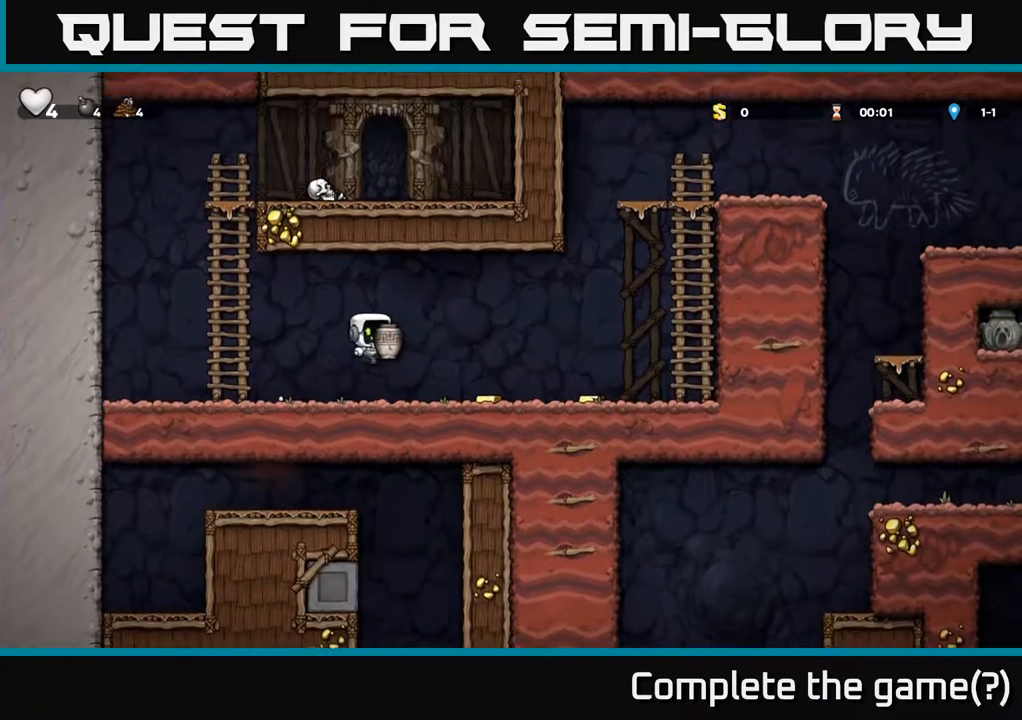
{"buttons": [], "left_stick": "center", "right_stick": "center", "events": [[17, "A", "up"], [17, "DPAD_RIGHT", "up"], [150, "X", "down"], [250, "X", "up"]]}
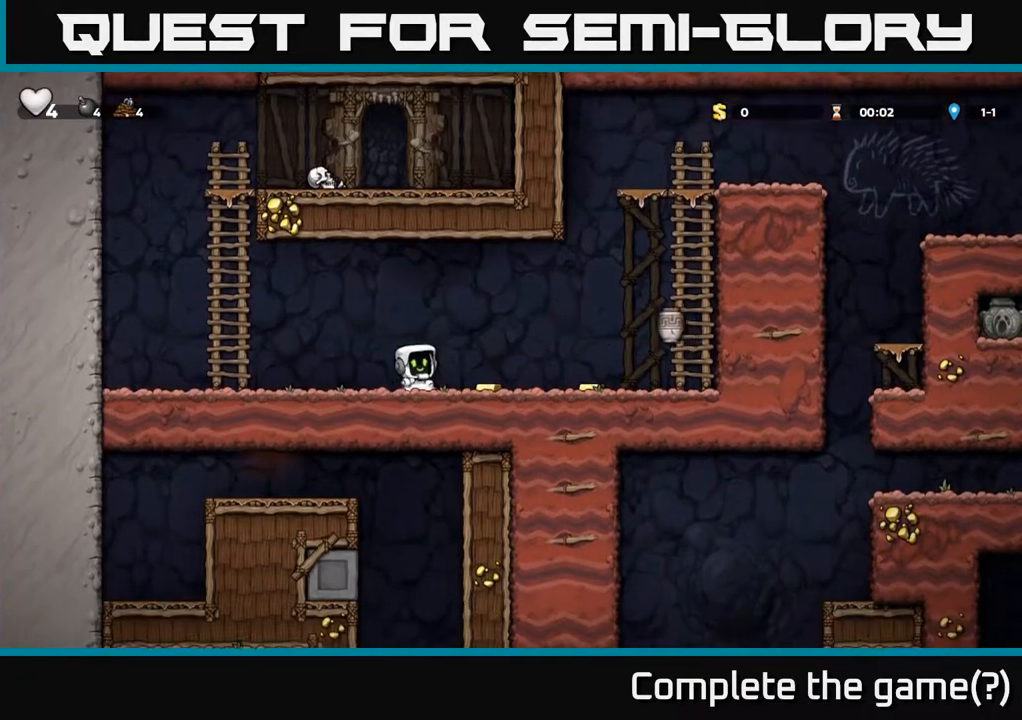
{"buttons": ["DPAD_RIGHT"], "left_stick": "center", "right_stick": "center", "events": [[33, "DPAD_RIGHT", "down"]]}
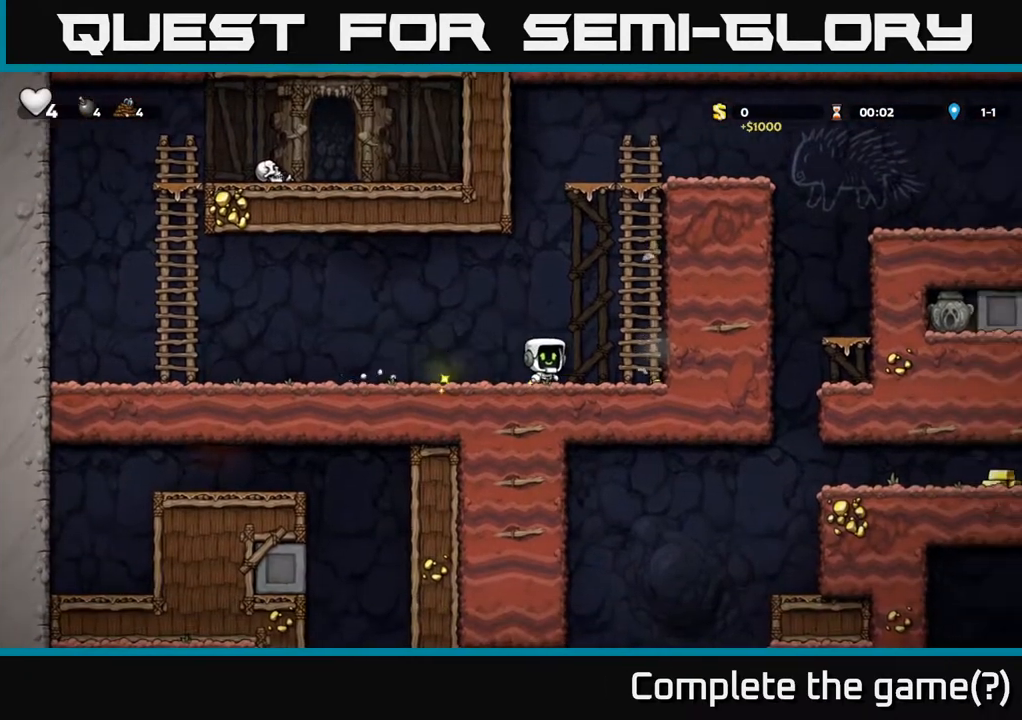
{"buttons": ["A", "DPAD_UP"], "left_stick": "center", "right_stick": "center", "events": [[50, "DPAD_RIGHT", "up"], [183, "DPAD_RIGHT", "down"], [400, "A", "down"], [417, "DPAD_RIGHT", "up"], [433, "DPAD_UP", "down"]]}
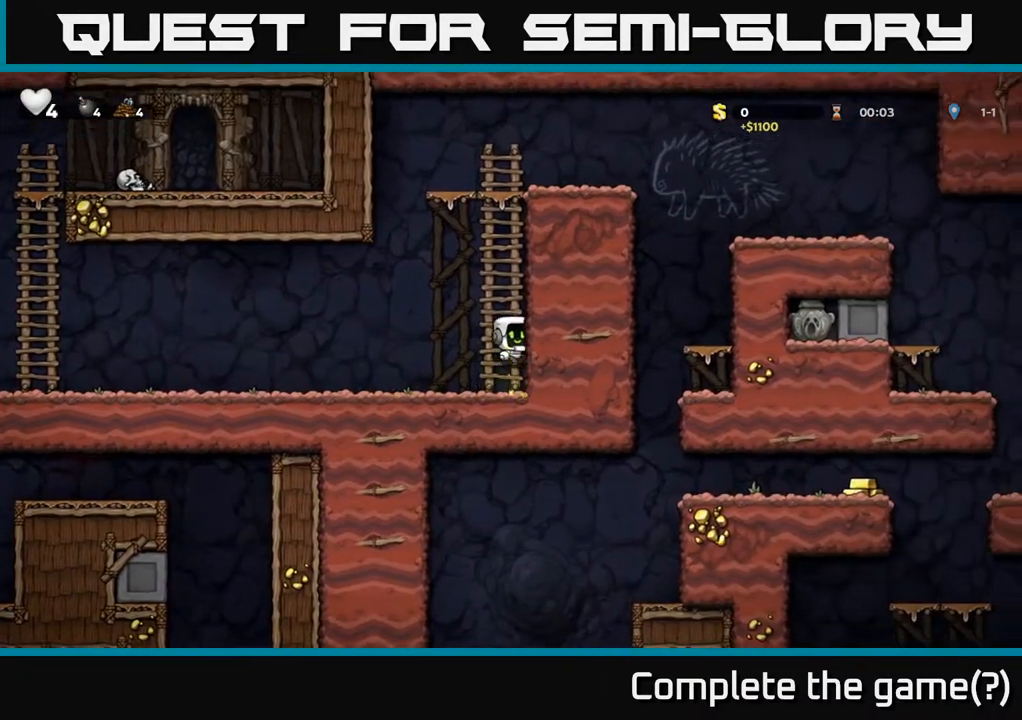
{"buttons": ["DPAD_UP"], "left_stick": "center", "right_stick": "center", "events": [[100, "A", "up"], [250, "A", "down"], [400, "A", "up"]]}
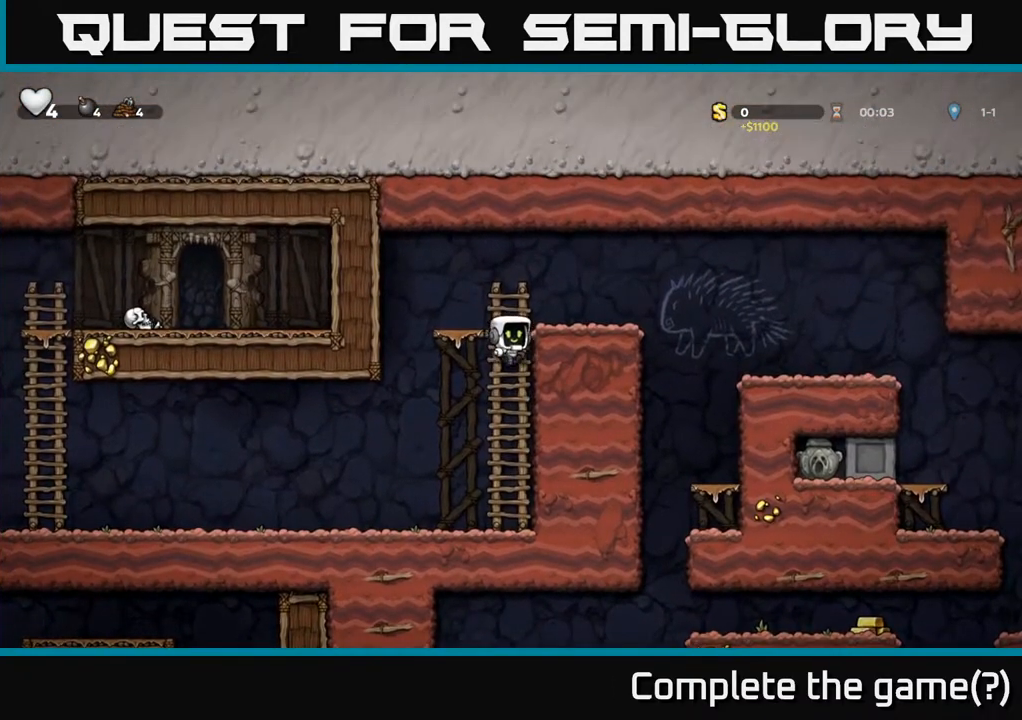
{"buttons": [], "left_stick": "center", "right_stick": "center", "events": [[133, "A", "down"], [133, "DPAD_UP", "up"], [167, "DPAD_RIGHT", "down"], [283, "A", "up"], [317, "DPAD_RIGHT", "up"]]}
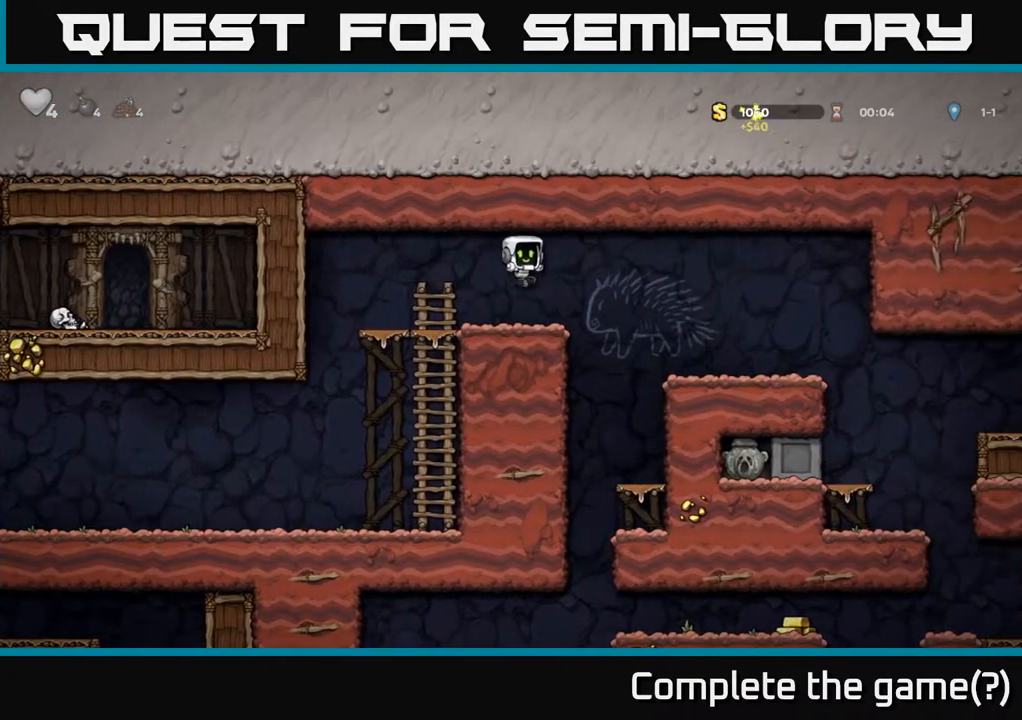
{"buttons": ["DPAD_RIGHT"], "left_stick": "center", "right_stick": "center", "events": [[50, "DPAD_RIGHT", "down"], [133, "A", "down"], [300, "A", "up"]]}
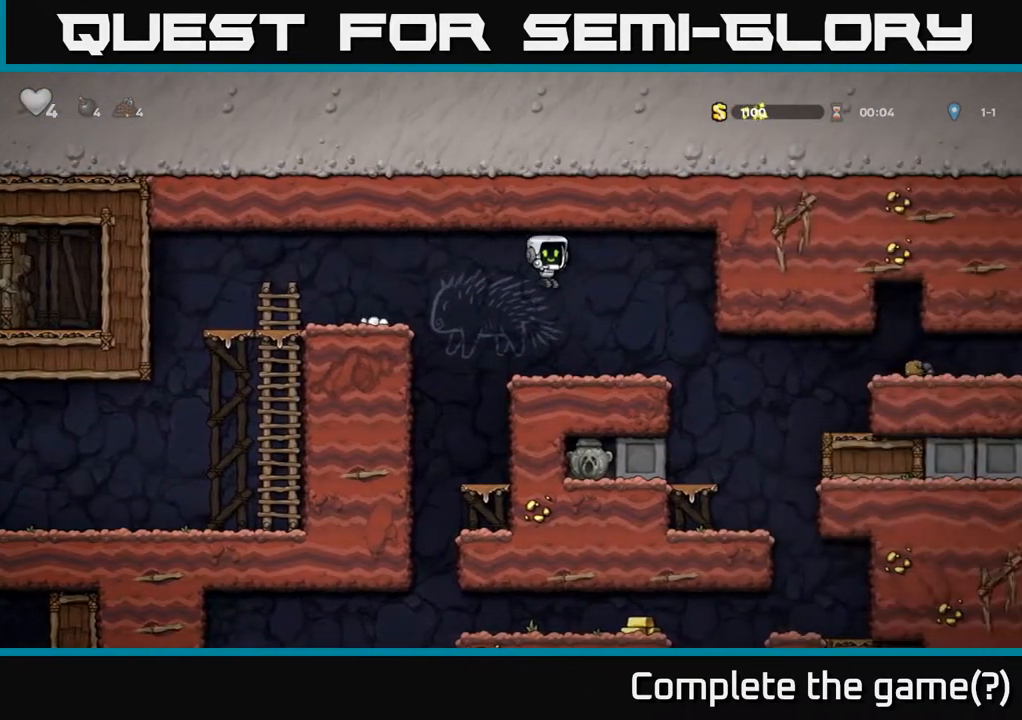
{"buttons": ["DPAD_RIGHT"], "left_stick": "center", "right_stick": "center", "events": [[167, "DPAD_RIGHT", "up"], [467, "DPAD_RIGHT", "down"]]}
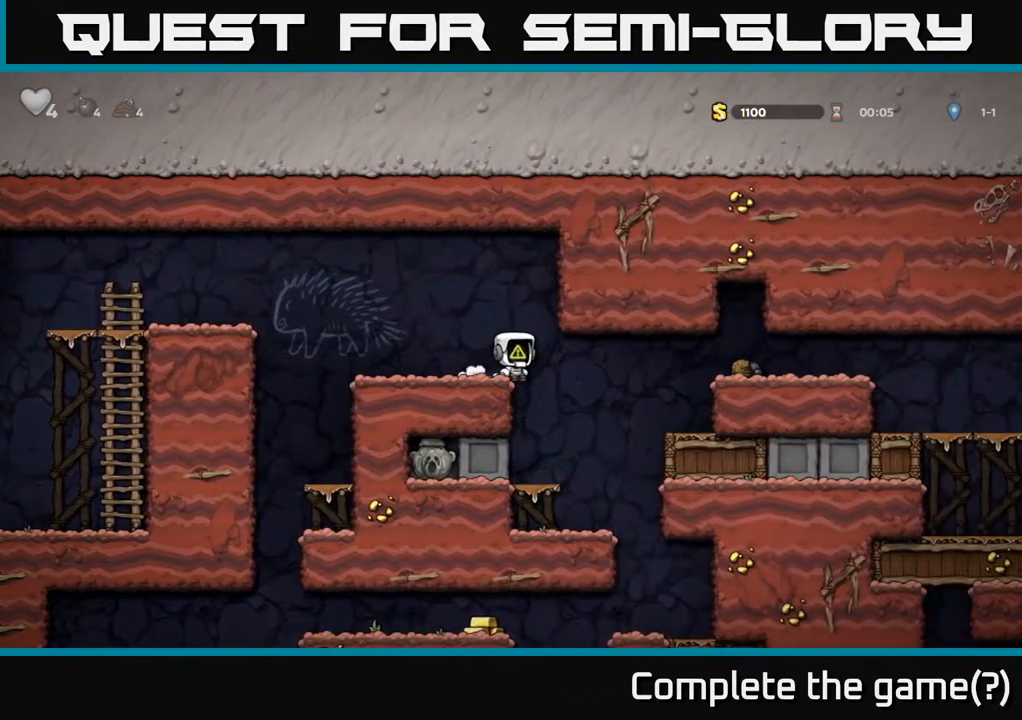
{"buttons": [], "left_stick": "center", "right_stick": "center", "events": [[67, "DPAD_RIGHT", "up"], [150, "DPAD_LEFT", "down"], [267, "DPAD_LEFT", "up"]]}
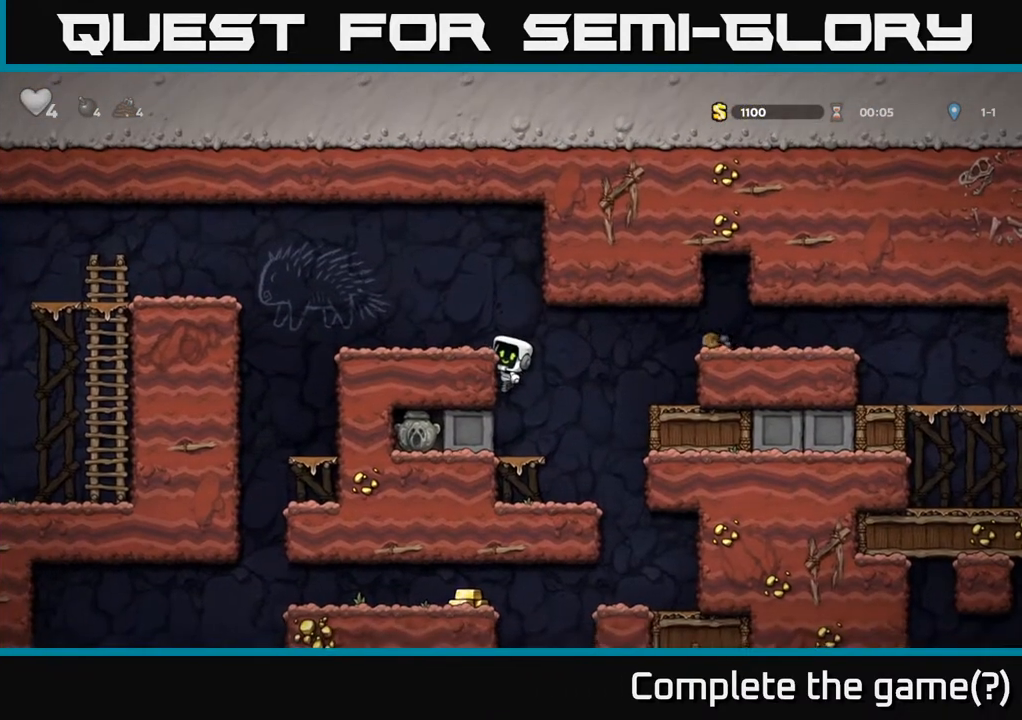
{"buttons": [], "left_stick": "center", "right_stick": "center", "events": [[167, "DPAD_DOWN", "down"], [233, "A", "down"], [367, "A", "up"], [400, "DPAD_DOWN", "up"]]}
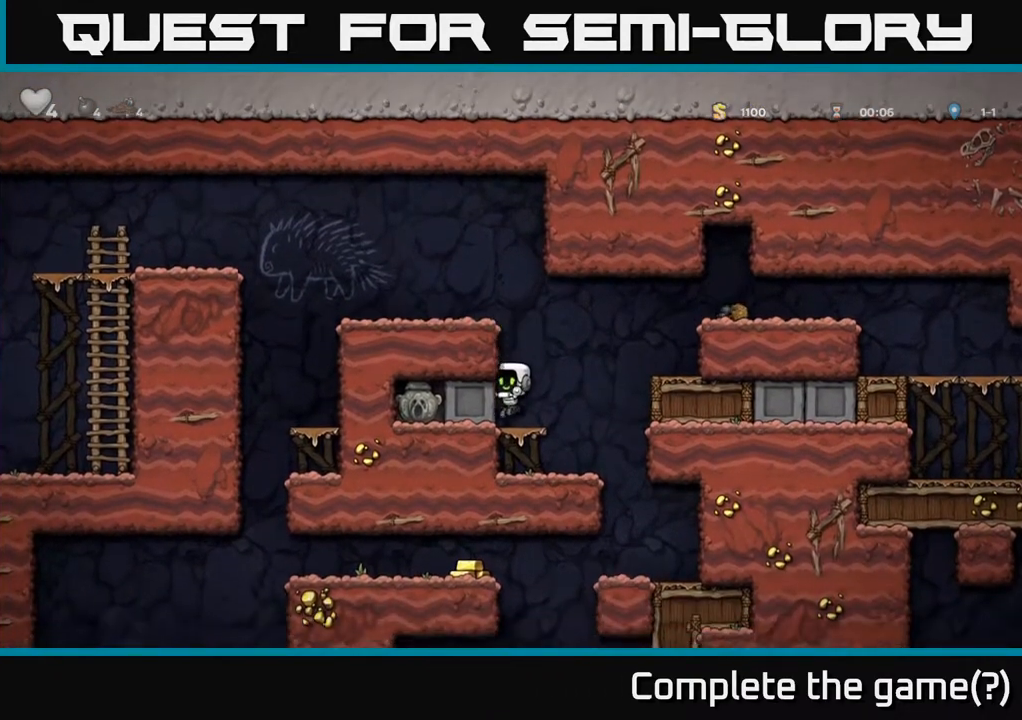
{"buttons": ["A", "DPAD_RIGHT"], "left_stick": "center", "right_stick": "center", "events": [[117, "DPAD_LEFT", "down"], [183, "DPAD_LEFT", "up"], [333, "DPAD_RIGHT", "down"], [467, "A", "down"]]}
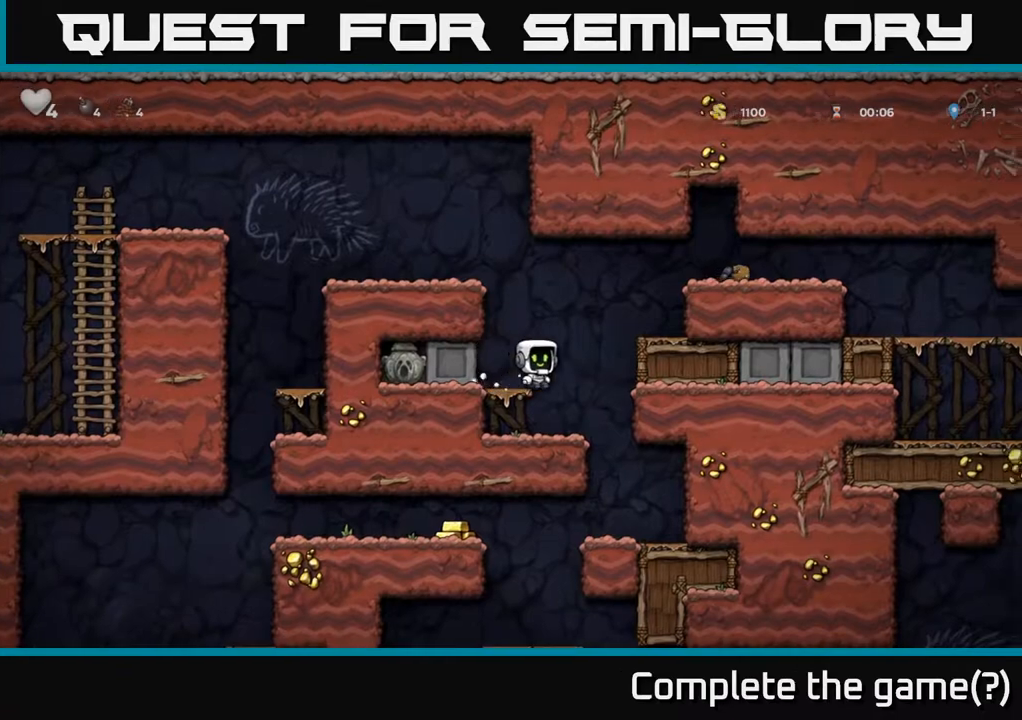
{"buttons": ["A", "DPAD_RIGHT"], "left_stick": "center", "right_stick": "center", "events": [[200, "A", "up"], [417, "A", "down"]]}
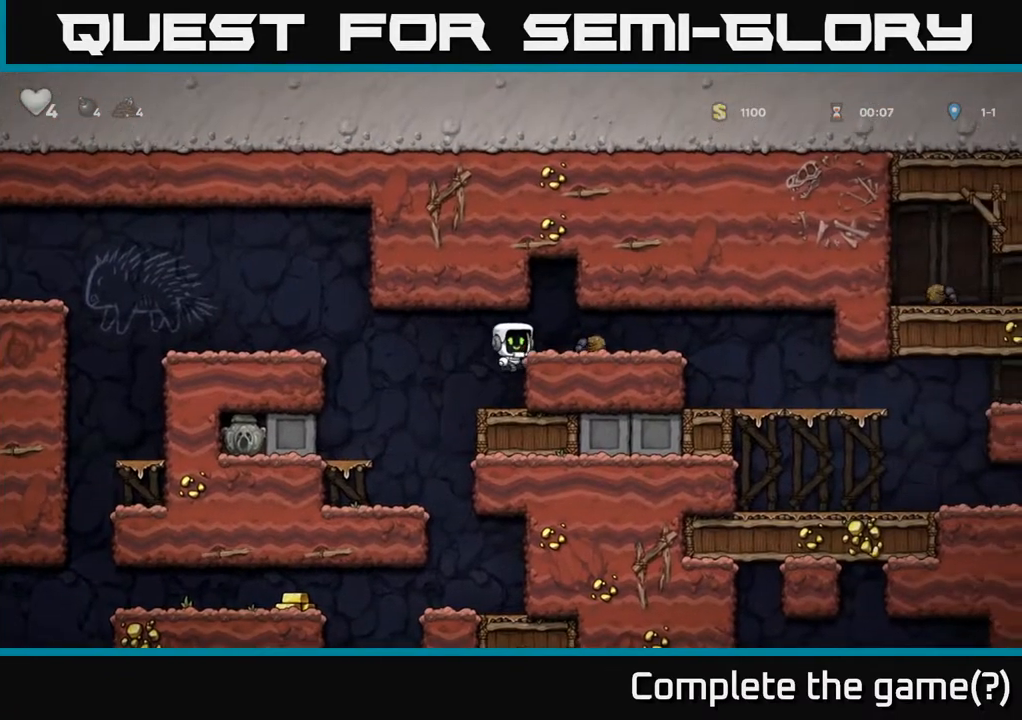
{"buttons": ["DPAD_RIGHT"], "left_stick": "center", "right_stick": "center", "events": [[67, "A", "up"]]}
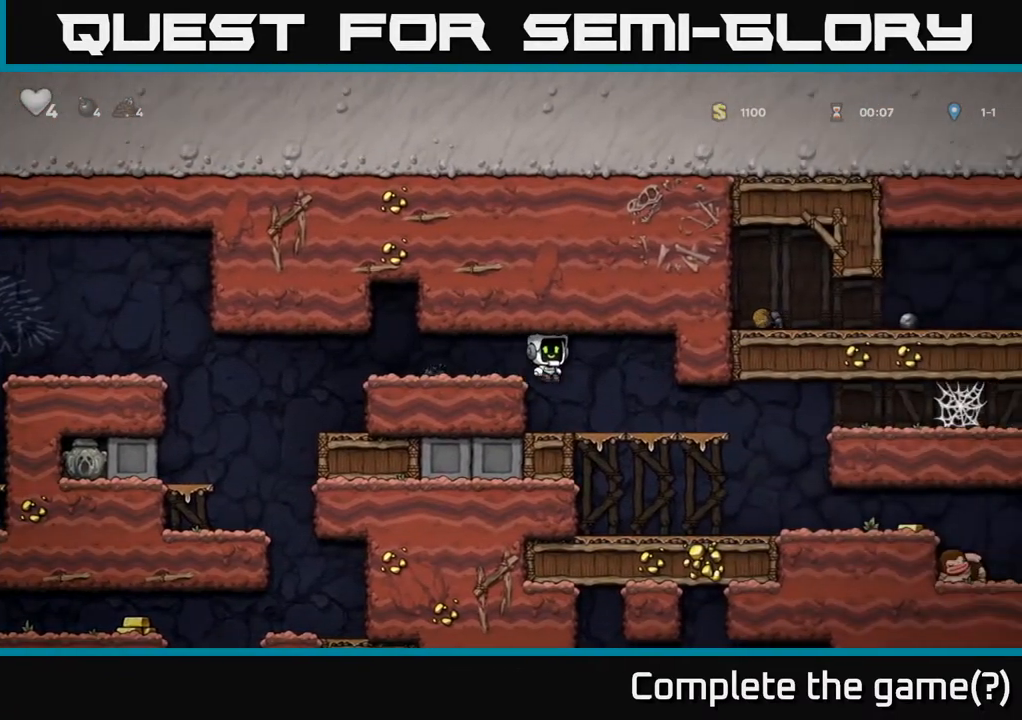
{"buttons": ["DPAD_RIGHT"], "left_stick": "center", "right_stick": "center", "events": [[167, "DPAD_DOWN", "down"], [200, "DPAD_RIGHT", "up"], [367, "A", "down"], [417, "DPAD_RIGHT", "down"], [433, "DPAD_DOWN", "up"], [483, "A", "up"]]}
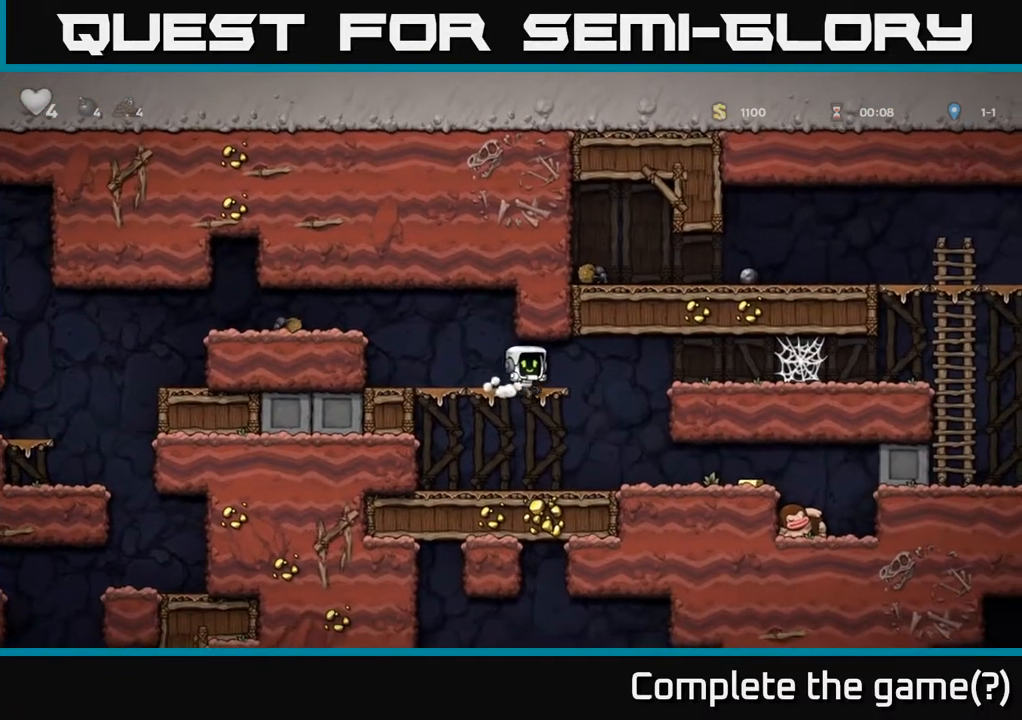
{"buttons": ["DPAD_RIGHT"], "left_stick": "center", "right_stick": "center", "events": []}
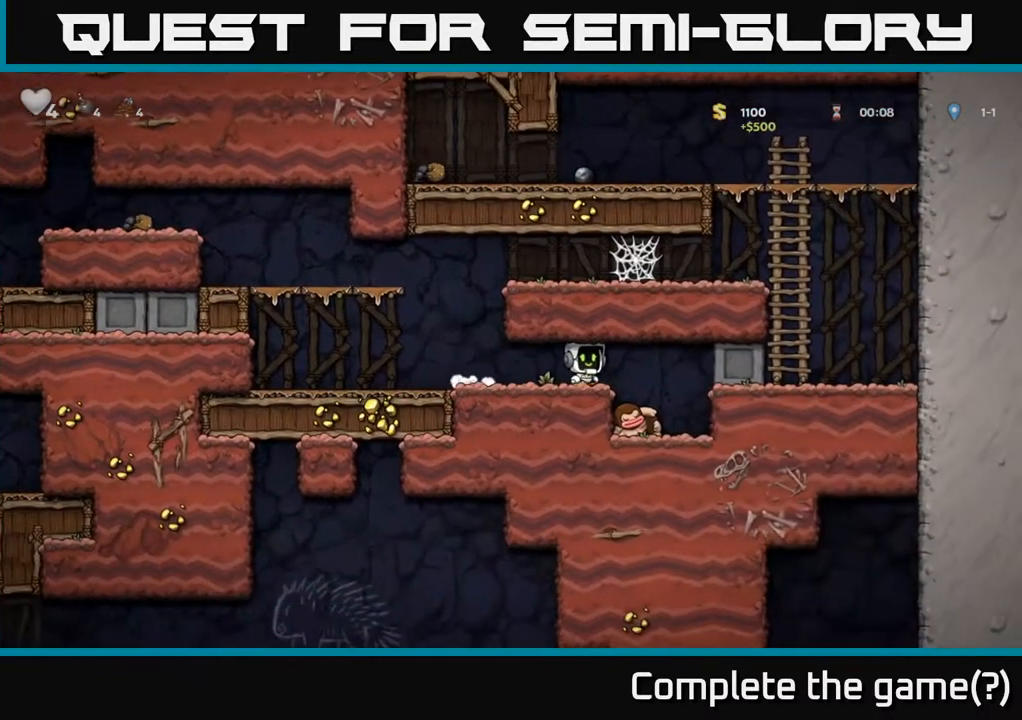
{"buttons": [], "left_stick": "center", "right_stick": "center", "events": [[100, "DPAD_RIGHT", "up"], [133, "DPAD_LEFT", "down"], [183, "DPAD_LEFT", "up"]]}
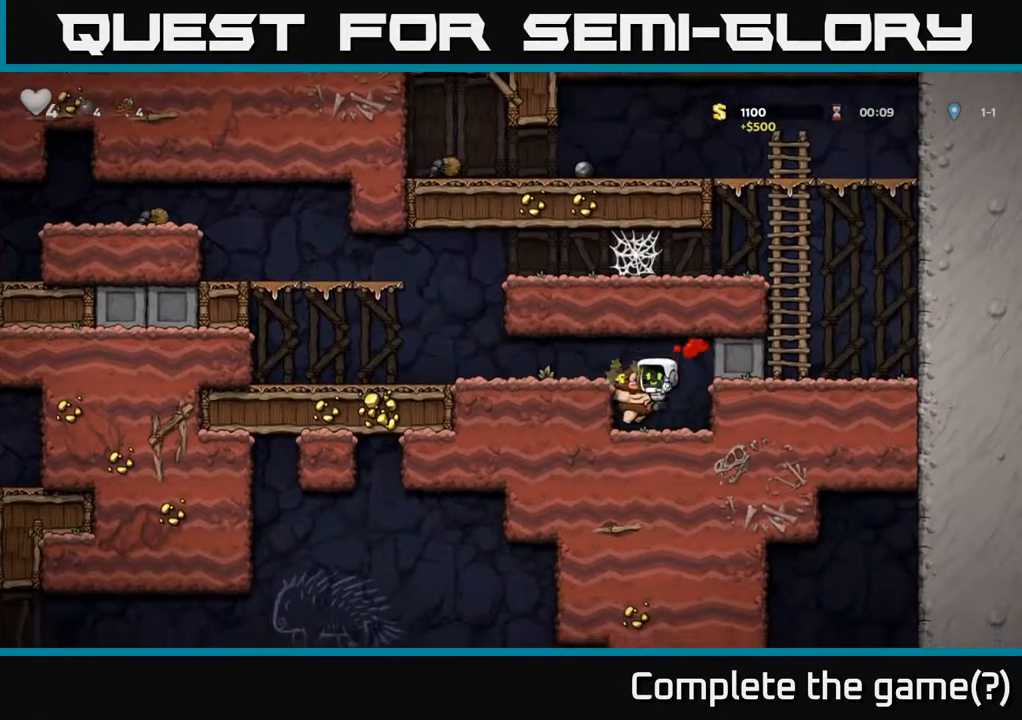
{"buttons": ["DPAD_LEFT"], "left_stick": "center", "right_stick": "center", "events": [[33, "A", "down"], [33, "DPAD_LEFT", "down"], [117, "A", "up"], [183, "A", "down"], [350, "A", "up"]]}
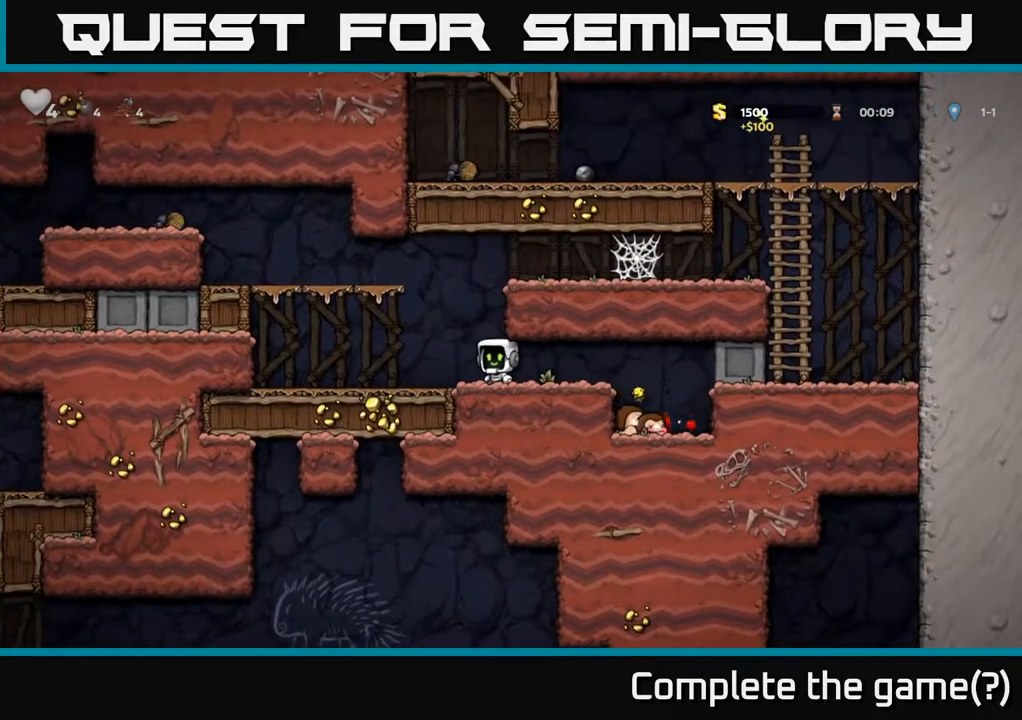
{"buttons": ["DPAD_RIGHT"], "left_stick": "center", "right_stick": "center", "events": [[67, "A", "down"], [117, "DPAD_LEFT", "up"], [133, "DPAD_RIGHT", "down"], [300, "A", "up"]]}
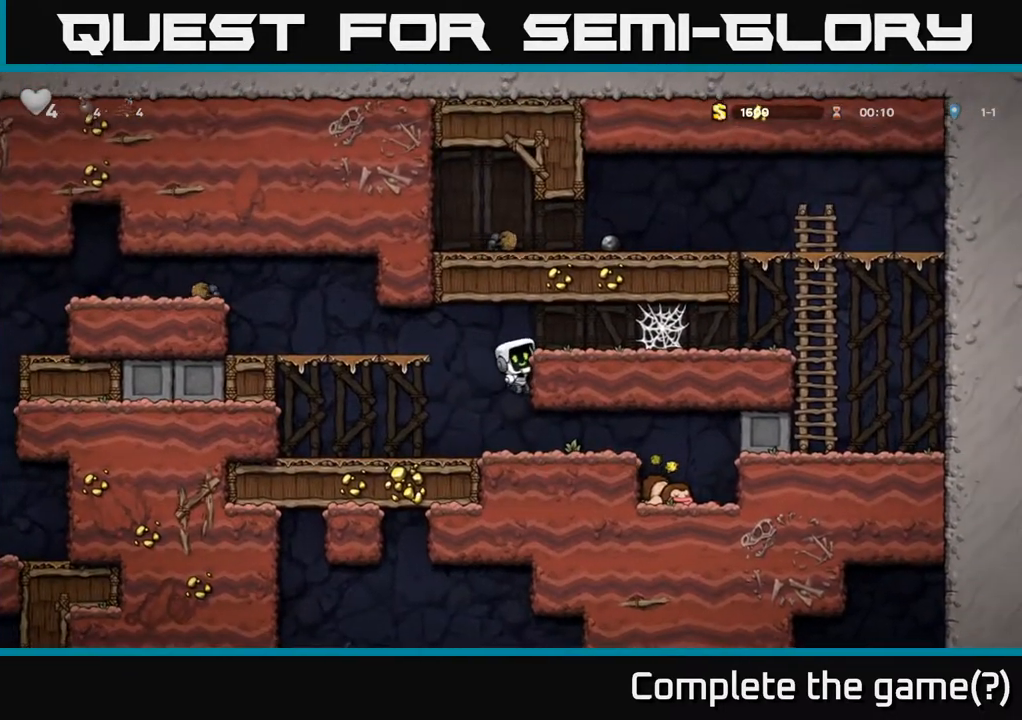
{"buttons": ["DPAD_RIGHT"], "left_stick": "center", "right_stick": "center", "events": [[17, "A", "down"], [133, "A", "up"], [367, "A", "down"], [450, "A", "up"]]}
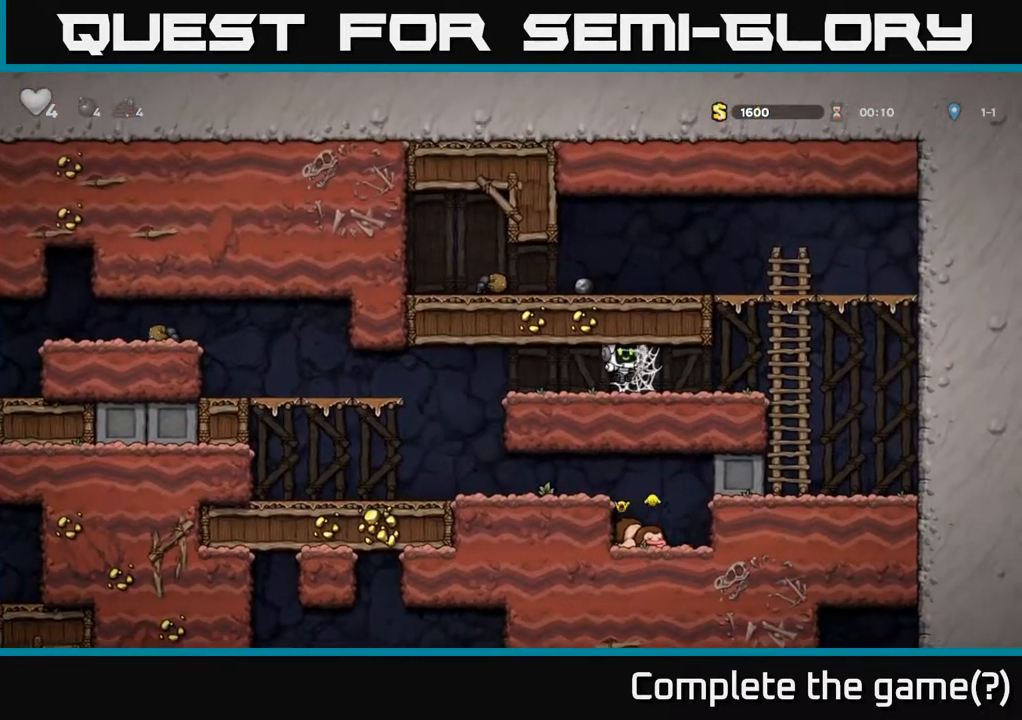
{"buttons": ["DPAD_RIGHT"], "left_stick": "center", "right_stick": "center", "events": [[17, "A", "down"], [67, "A", "up"], [150, "A", "down"], [183, "A", "up"], [283, "A", "down"], [333, "A", "up"]]}
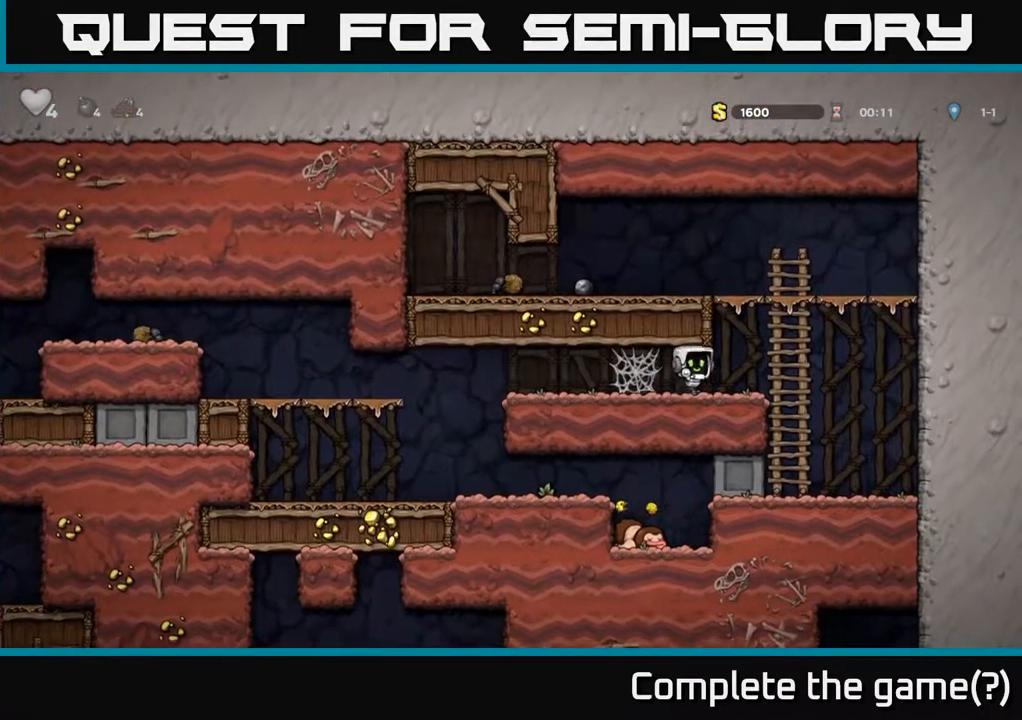
{"buttons": ["DPAD_LEFT"], "left_stick": "center", "right_stick": "center", "events": [[167, "DPAD_RIGHT", "up"], [183, "A", "down"], [200, "DPAD_LEFT", "down"], [367, "A", "up"]]}
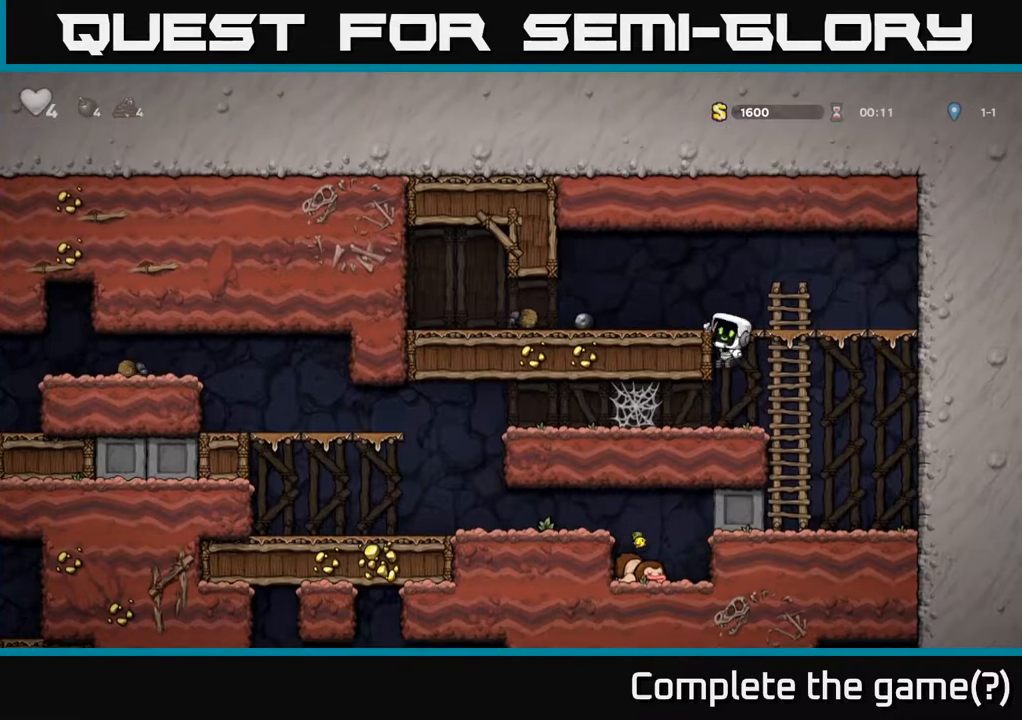
{"buttons": ["DPAD_DOWN"], "left_stick": "center", "right_stick": "center", "events": [[50, "A", "down"], [183, "A", "up"], [450, "DPAD_DOWN", "down"], [483, "DPAD_LEFT", "up"]]}
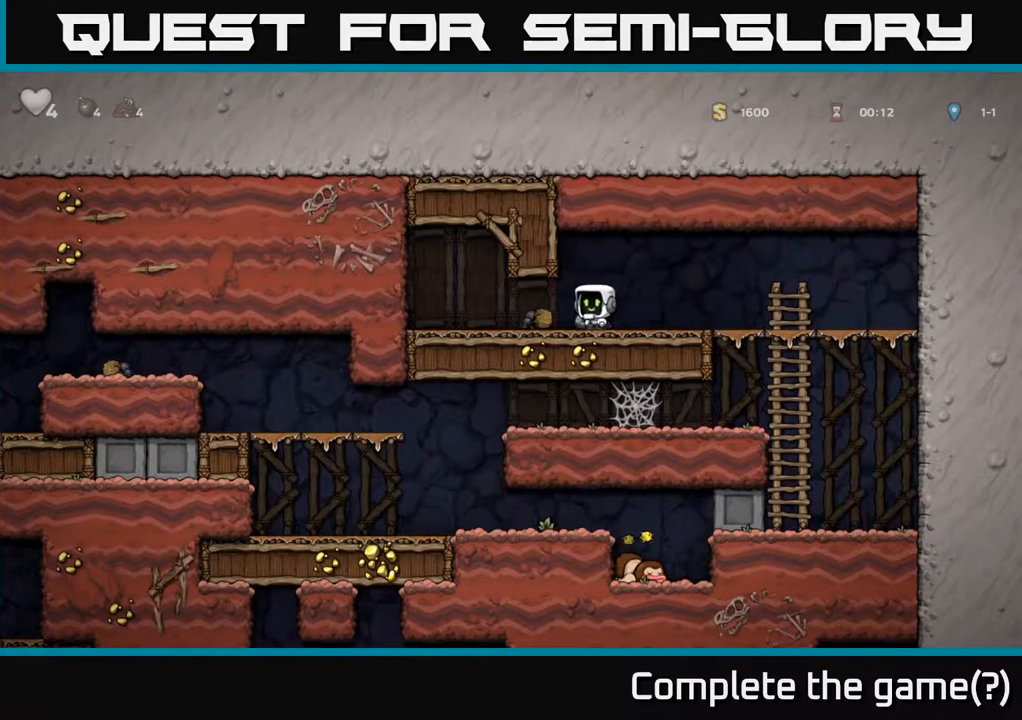
{"buttons": ["DPAD_DOWN"], "left_stick": "center", "right_stick": "center", "events": [[17, "X", "down"], [100, "DPAD_DOWN", "up"], [100, "DPAD_RIGHT", "down"], [100, "X", "up"], [450, "DPAD_DOWN", "down"], [483, "DPAD_RIGHT", "up"]]}
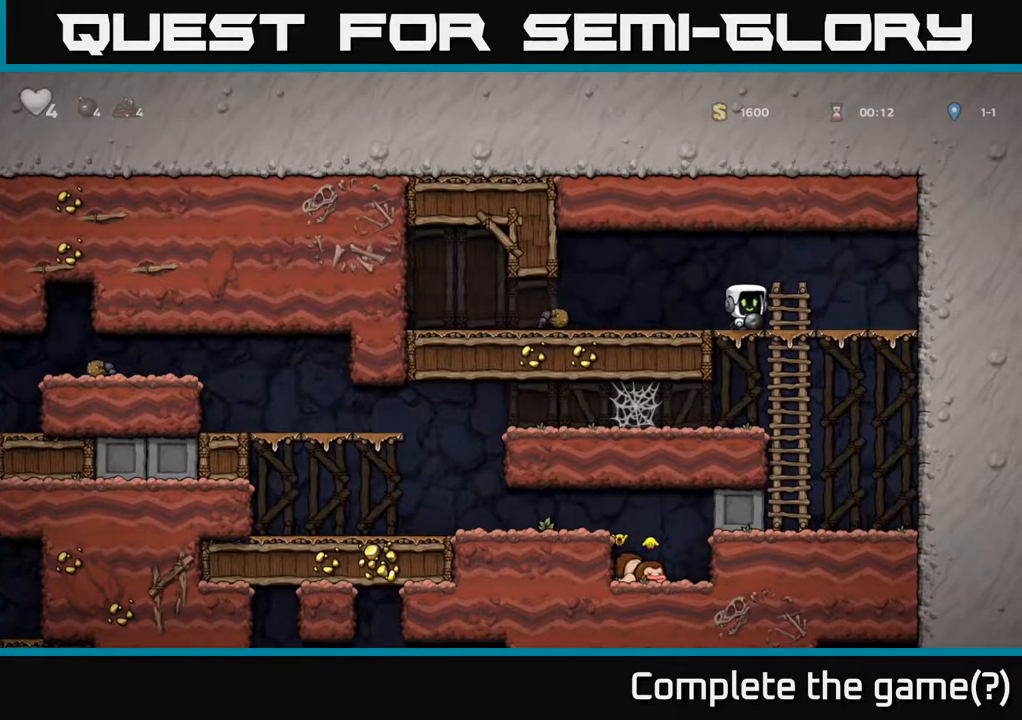
{"buttons": ["DPAD_LEFT"], "left_stick": "center", "right_stick": "center", "events": [[17, "A", "down"], [150, "A", "up"], [267, "DPAD_LEFT", "down"], [283, "DPAD_DOWN", "up"]]}